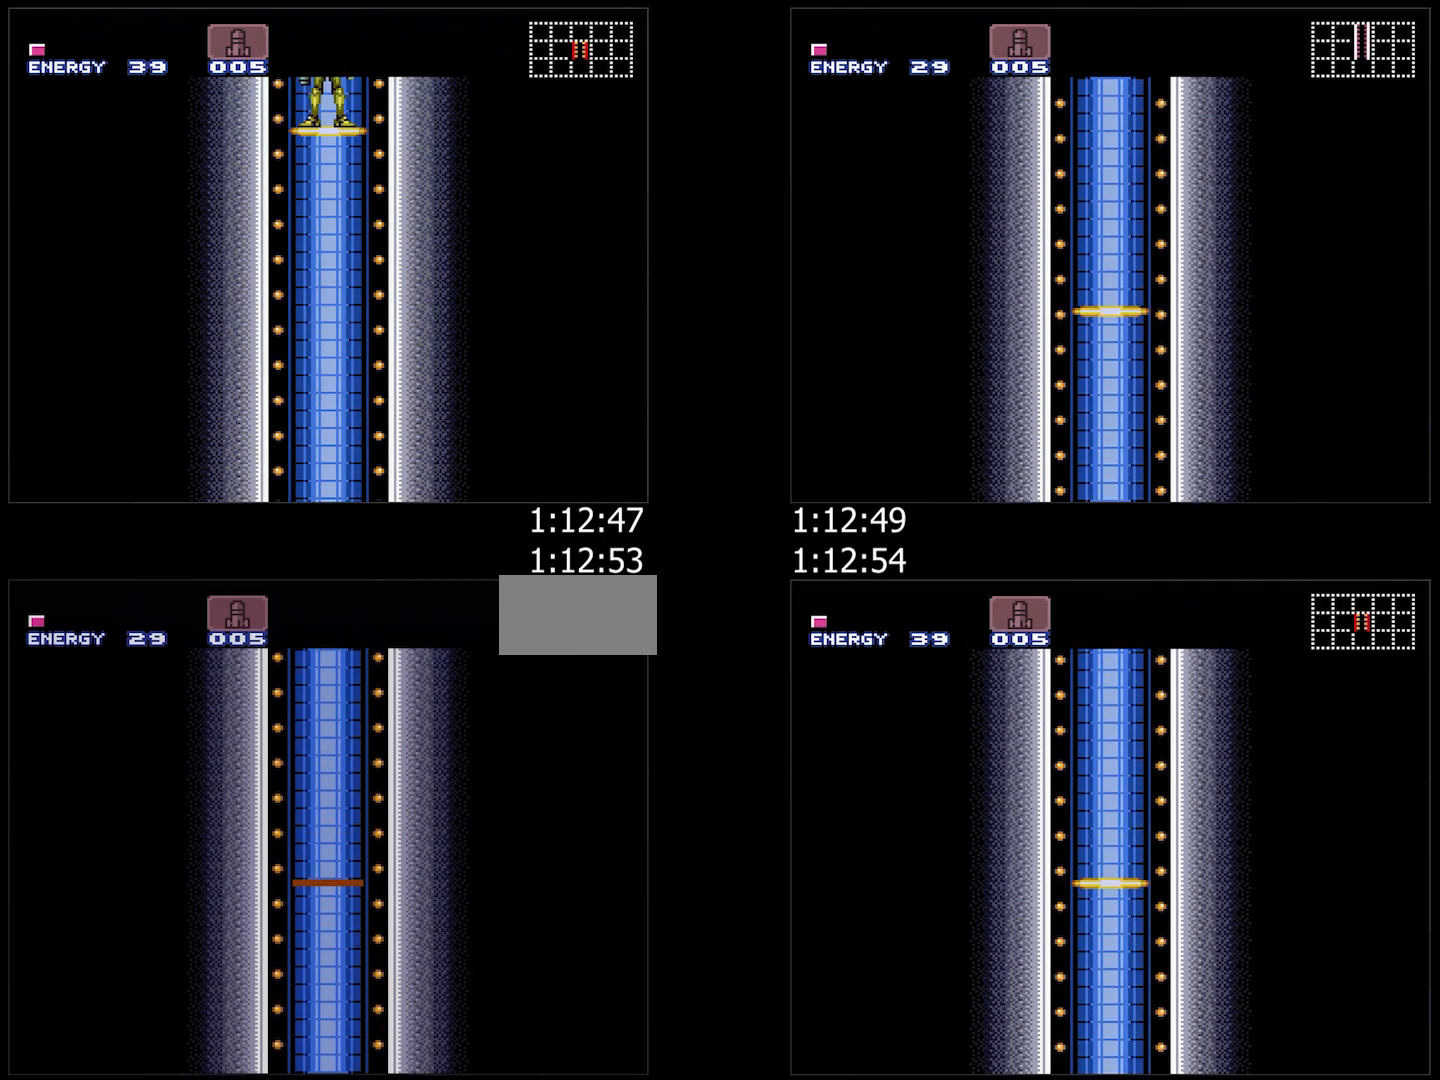
Gameplay with a controller (Nintendo layout); each line is a JSON object with the inputs held at the frame after it. "events" lists button and stick changes between this image and that frame as [ms after this image, input, new state], when the widget could be followed in between. Not read: L3 R3.
{"buttons": ["A", "DPAD_RIGHT"], "events": [[217, "A", "down"], [350, "DPAD_RIGHT", "down"]]}
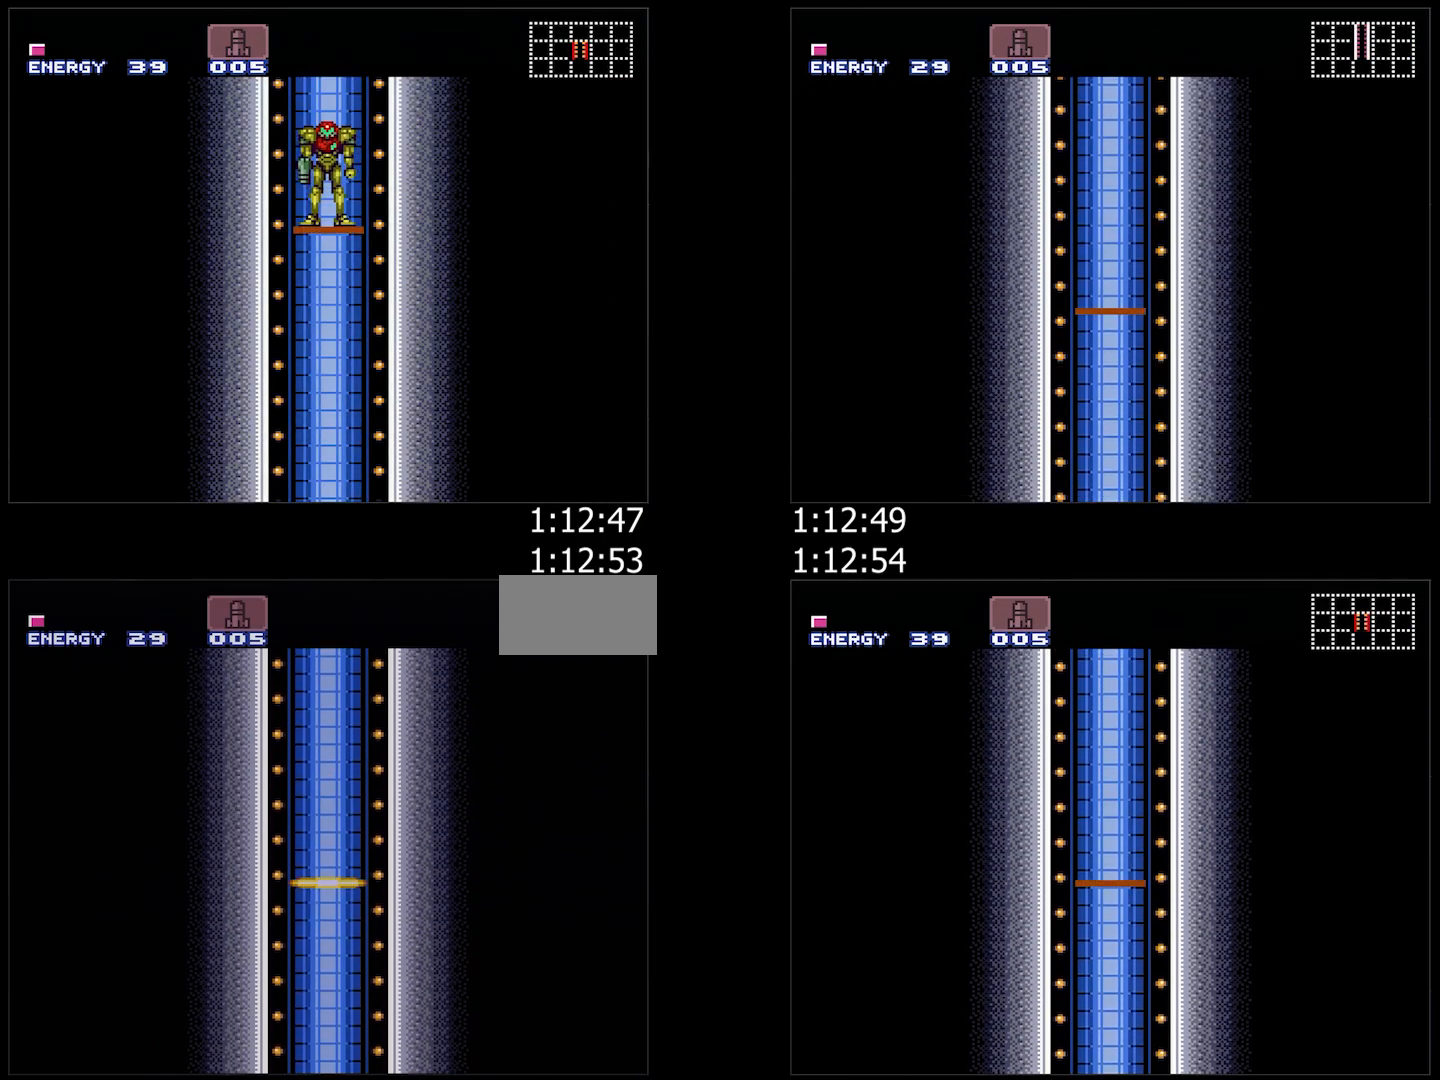
{"buttons": ["A", "DPAD_RIGHT"], "events": []}
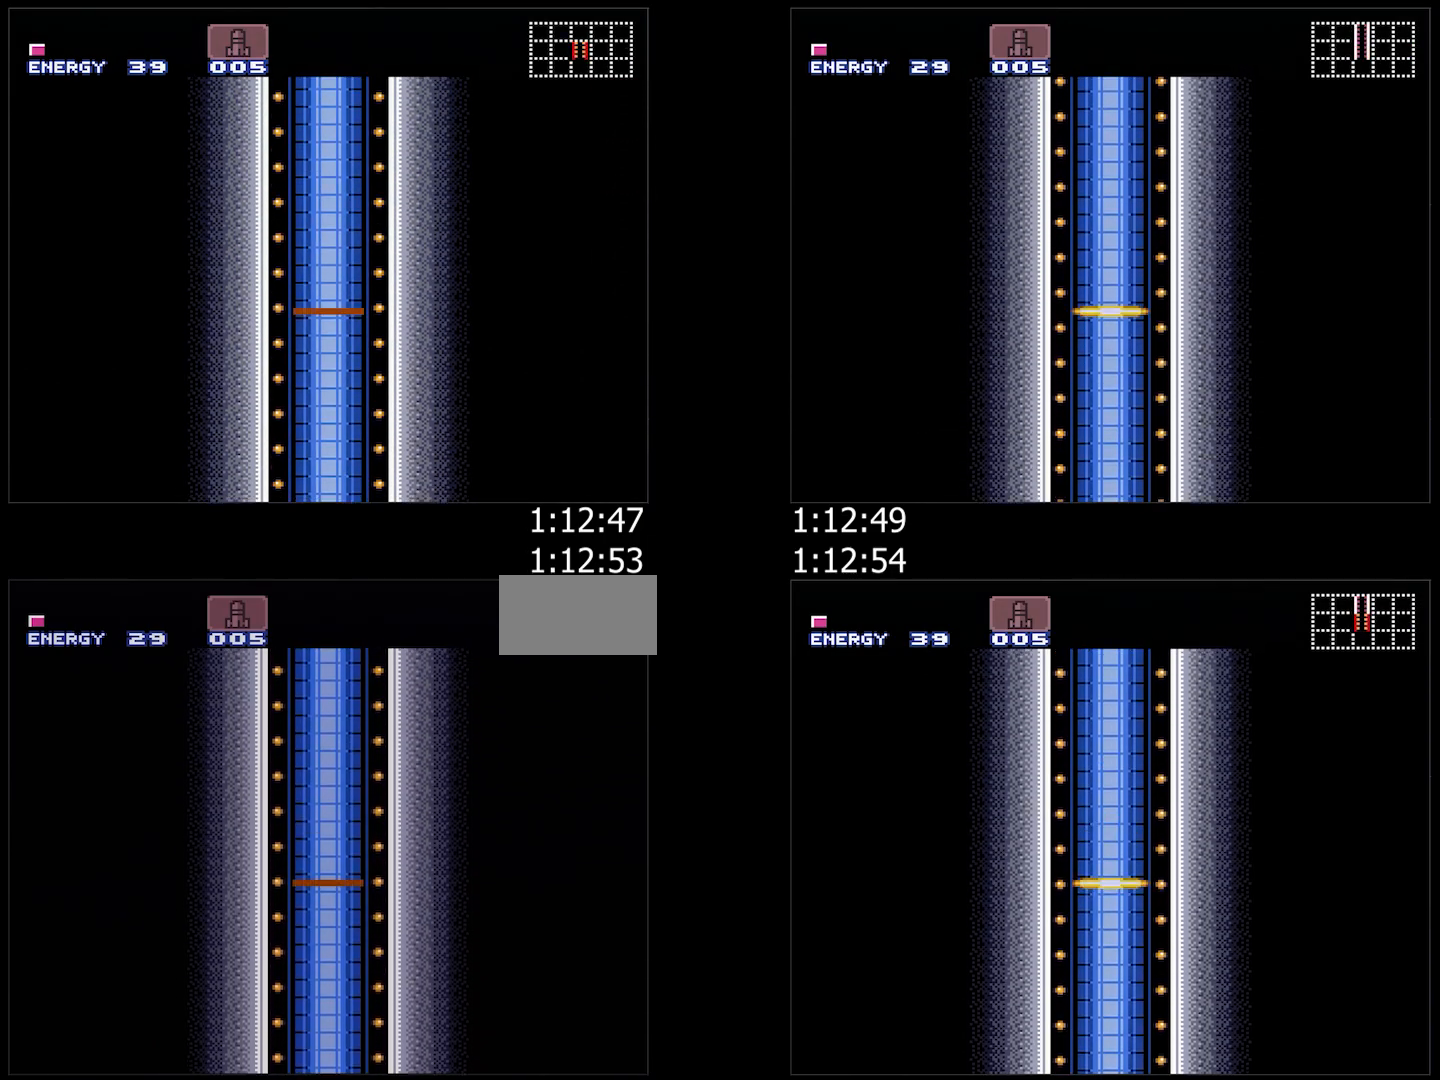
{"buttons": ["A", "DPAD_RIGHT"], "events": [[167, "DPAD_RIGHT", "up"], [300, "DPAD_RIGHT", "down"]]}
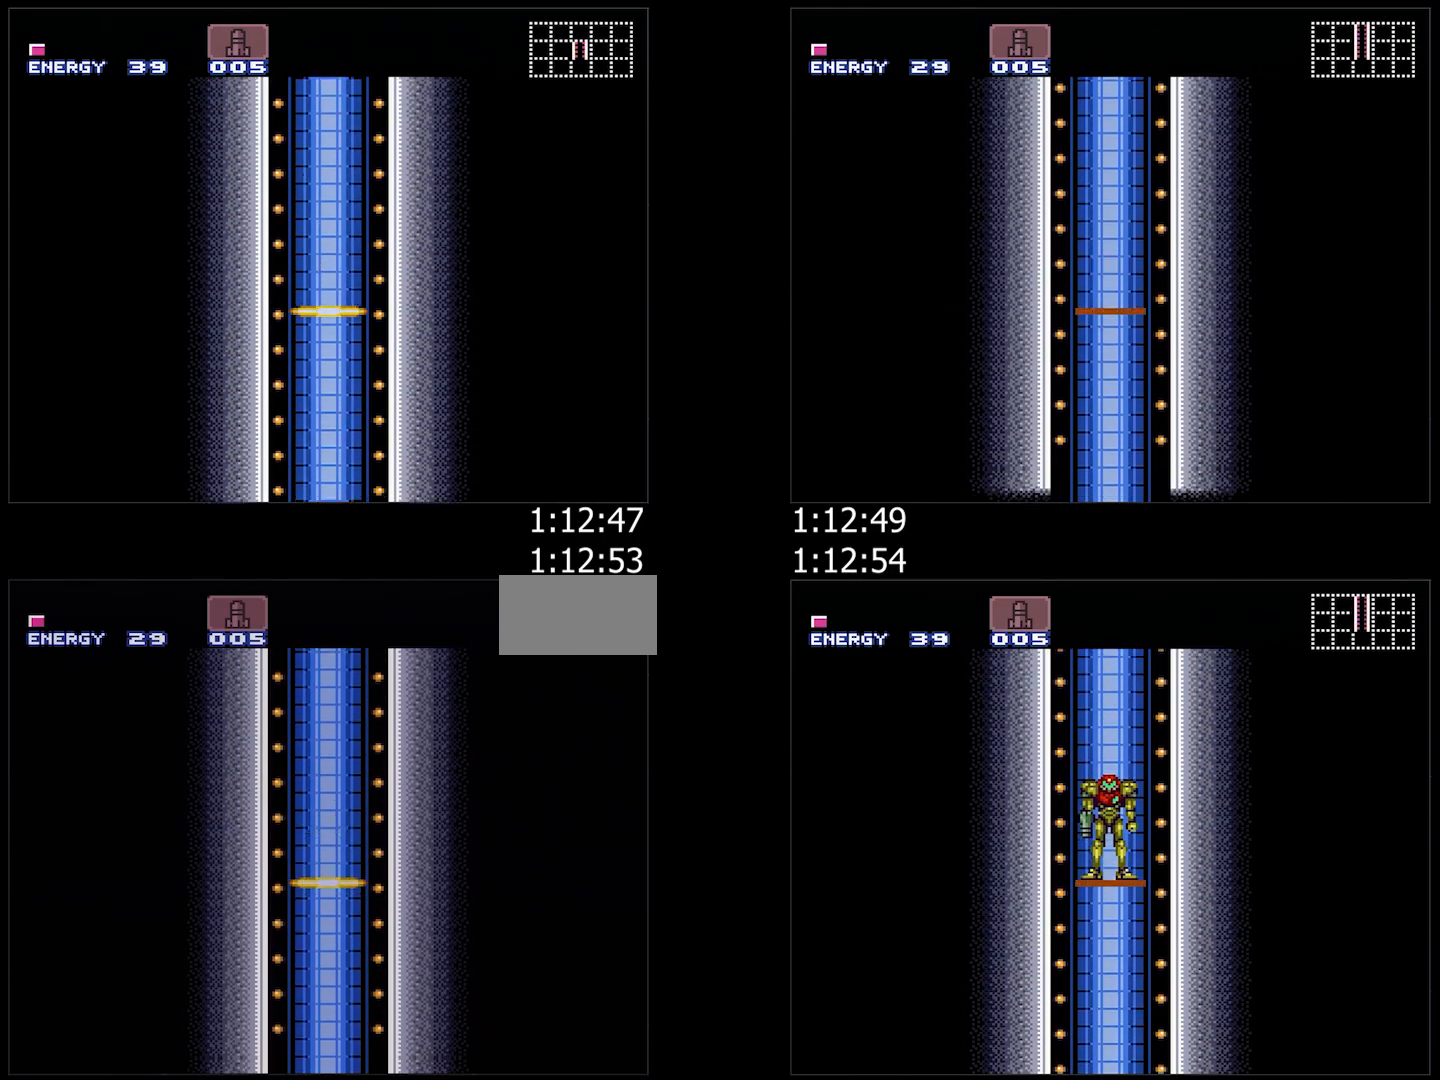
{"buttons": ["A", "DPAD_RIGHT"], "events": [[33, "DPAD_RIGHT", "up"], [183, "DPAD_RIGHT", "down"]]}
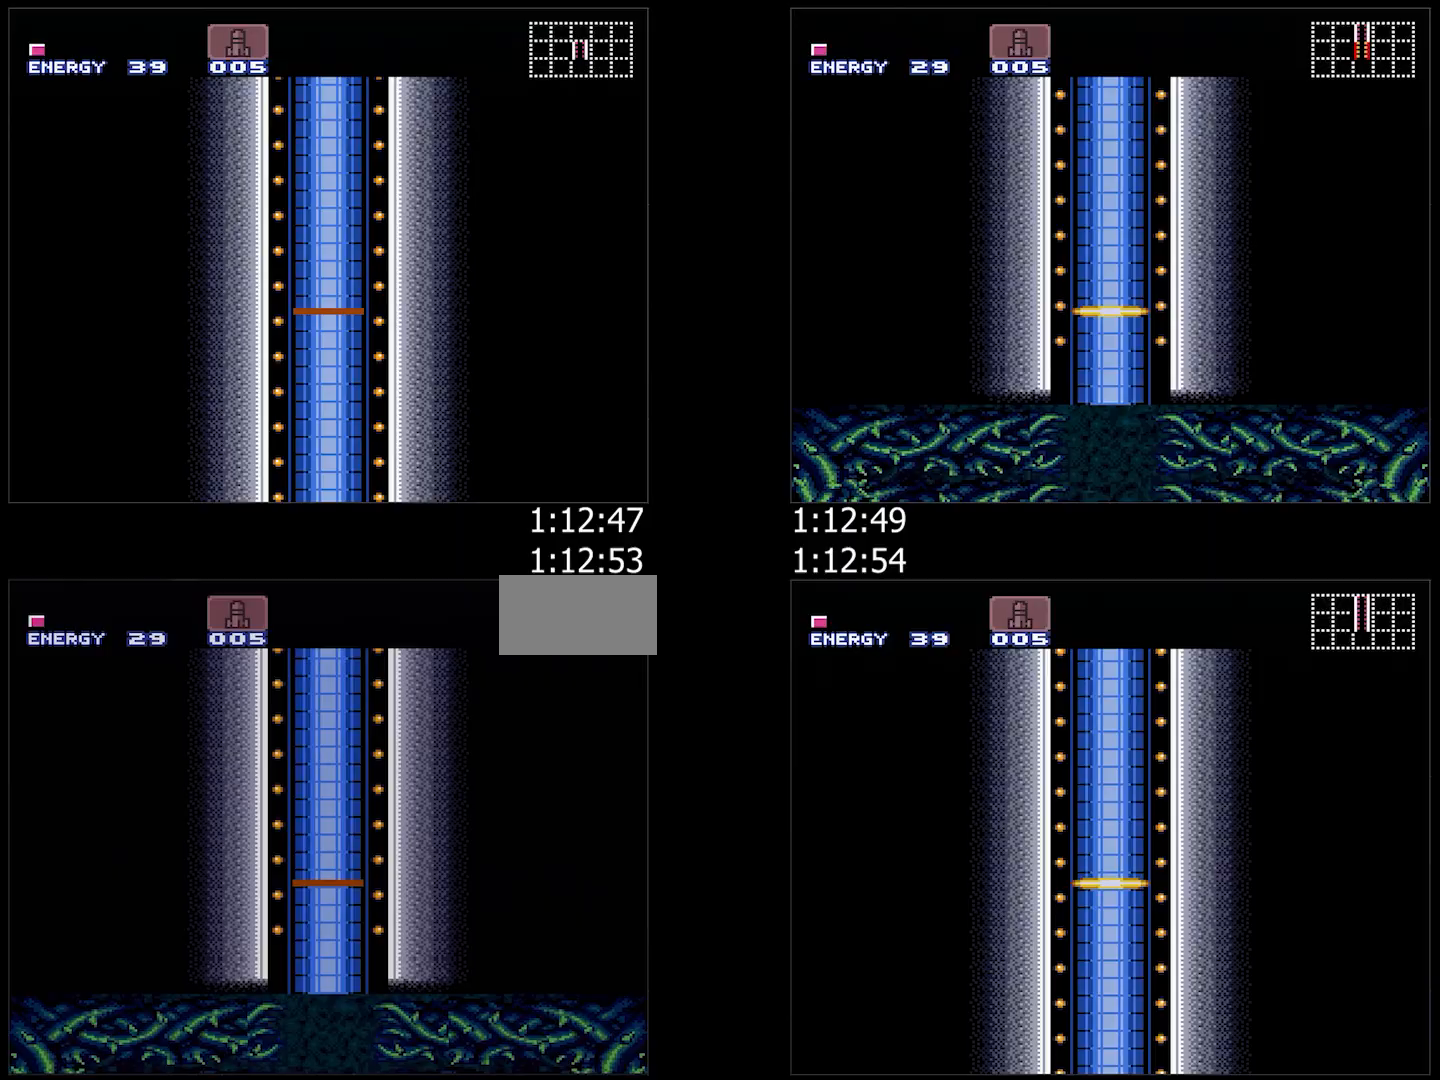
{"buttons": ["A", "DPAD_RIGHT"], "events": []}
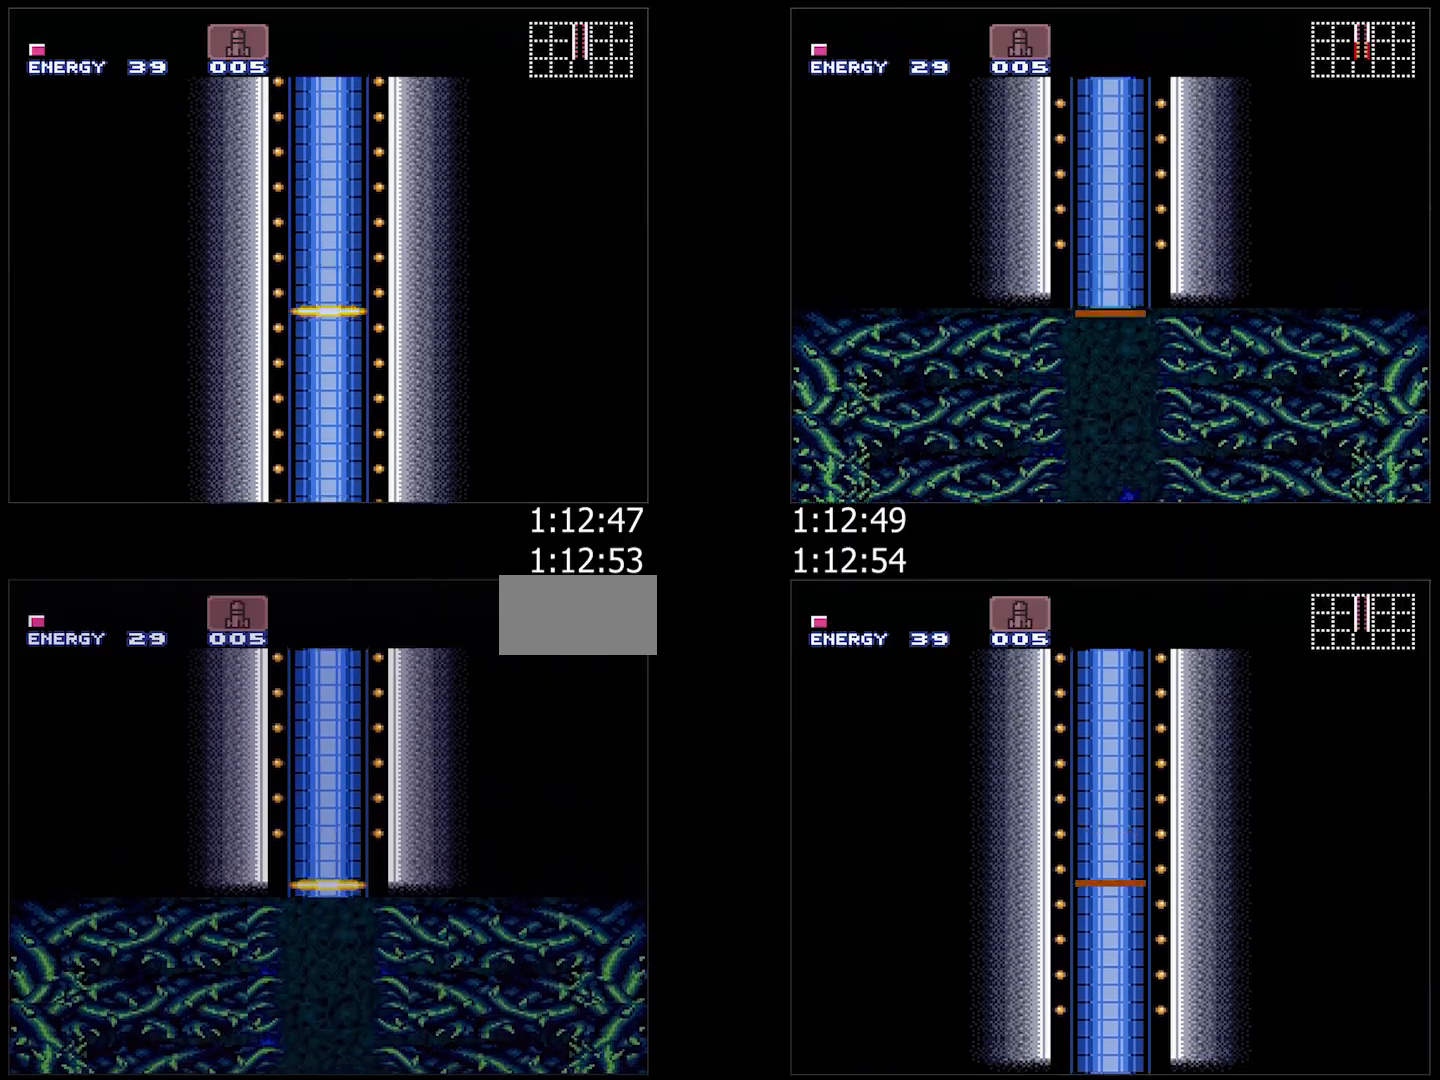
{"buttons": ["A", "DPAD_RIGHT"], "events": []}
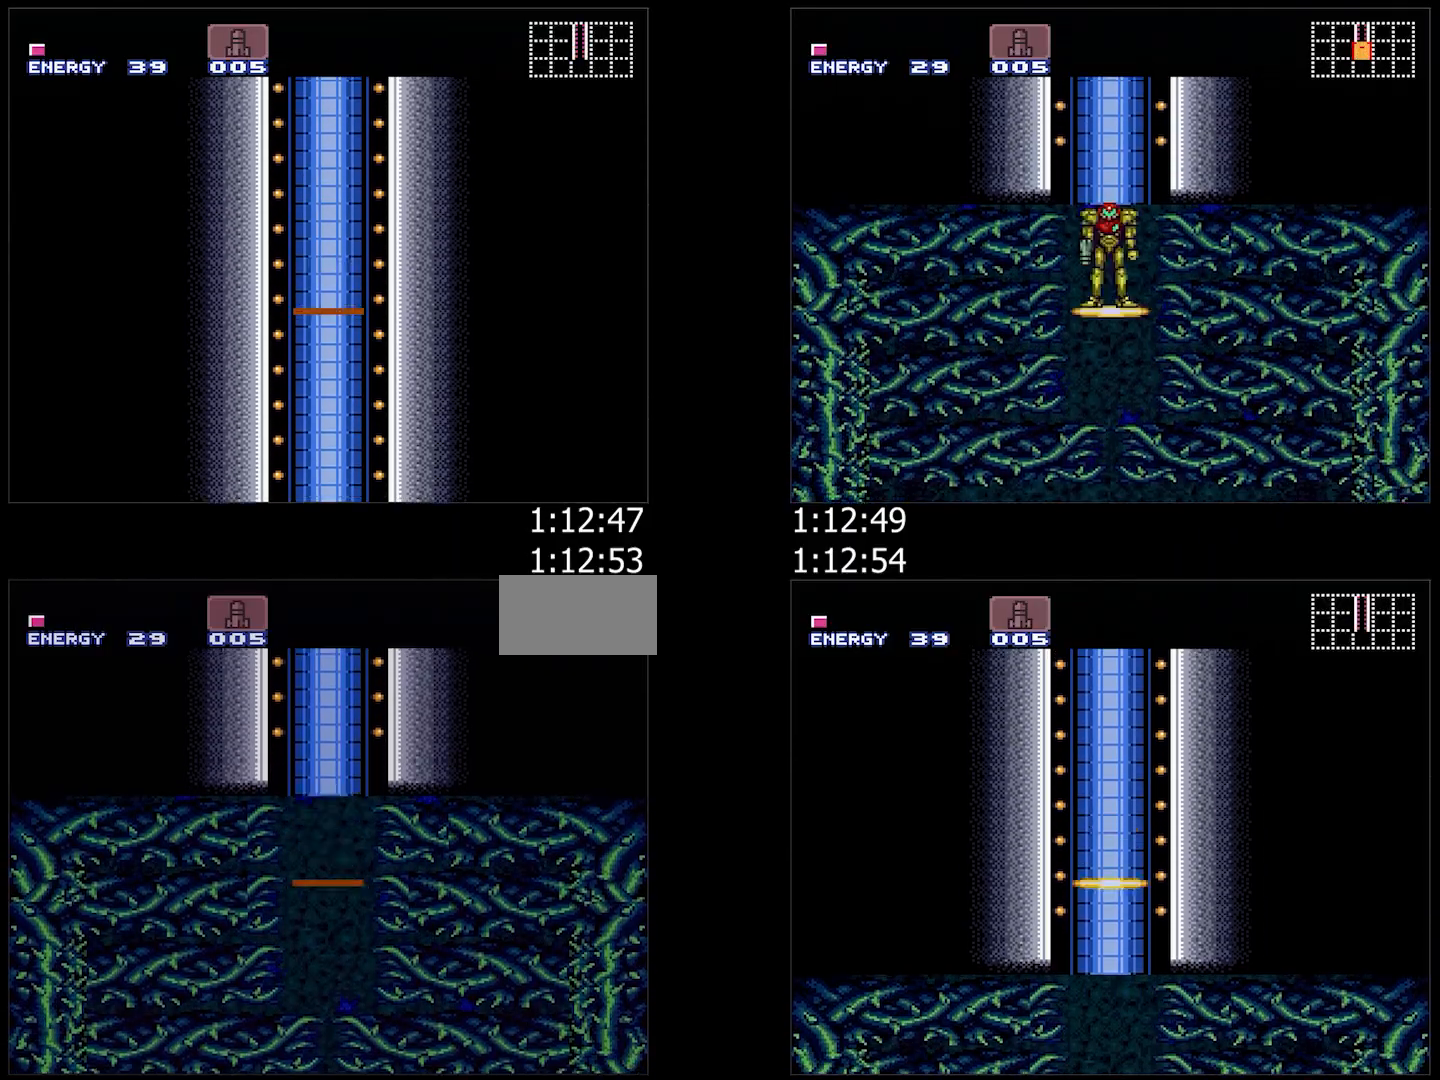
{"buttons": ["A", "DPAD_RIGHT"], "events": []}
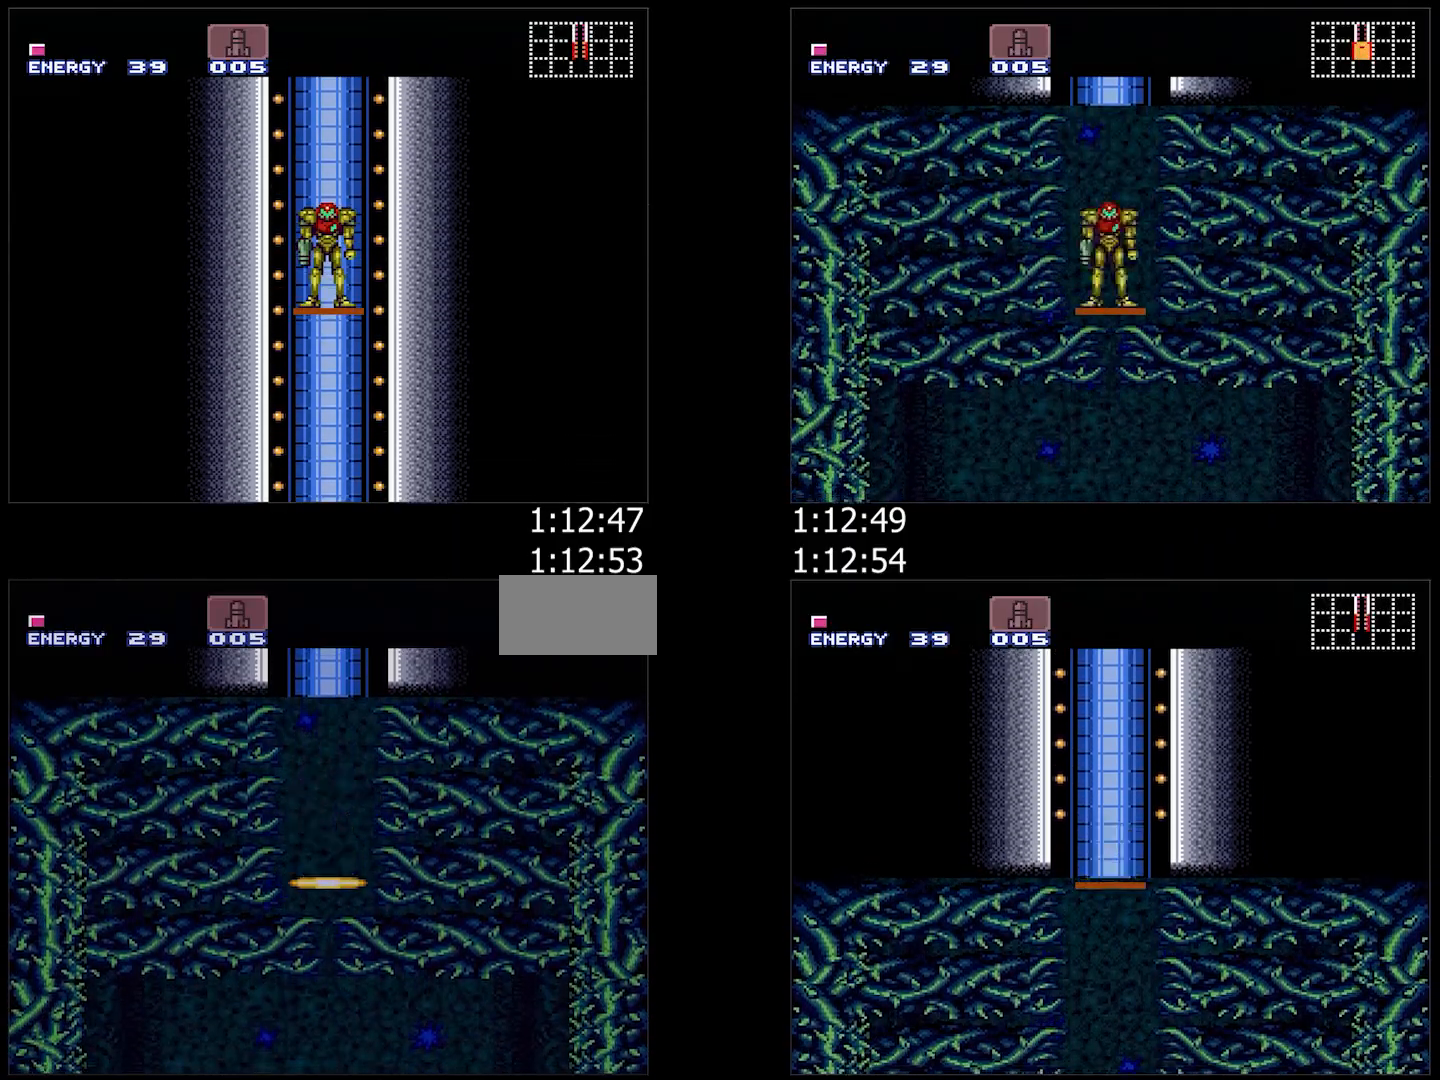
{"buttons": ["A", "B", "DPAD_RIGHT"], "events": [[283, "B", "down"]]}
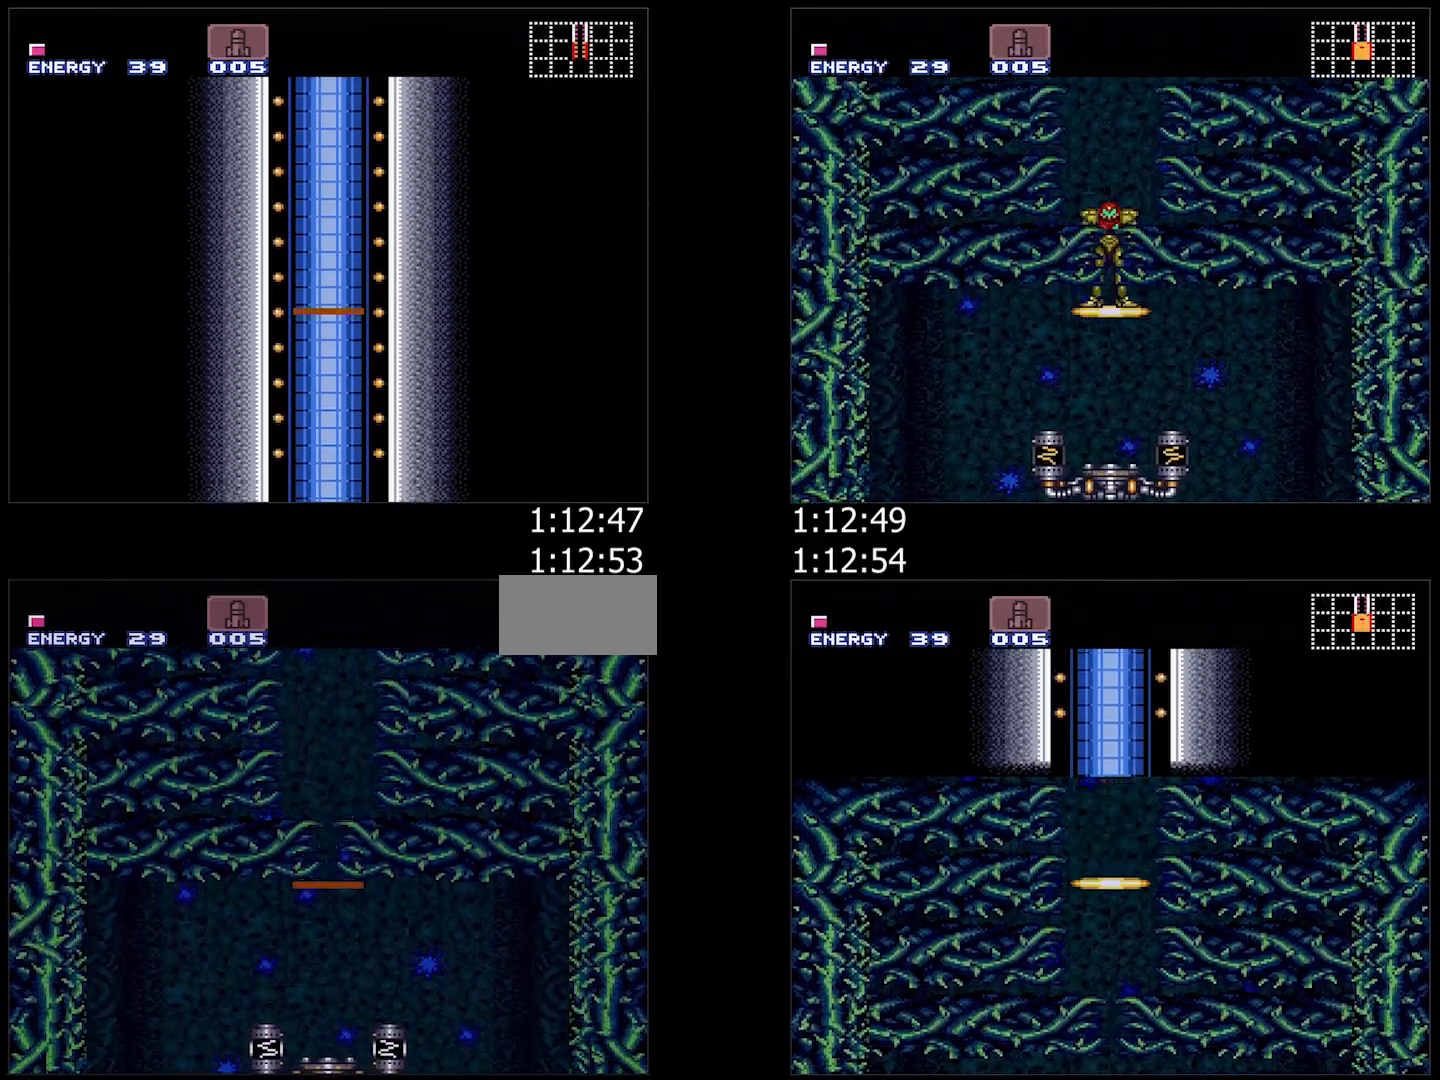
{"buttons": ["A", "B", "DPAD_RIGHT"], "events": [[150, "L1", "down"], [250, "L1", "up"], [383, "L1", "down"], [450, "L1", "up"]]}
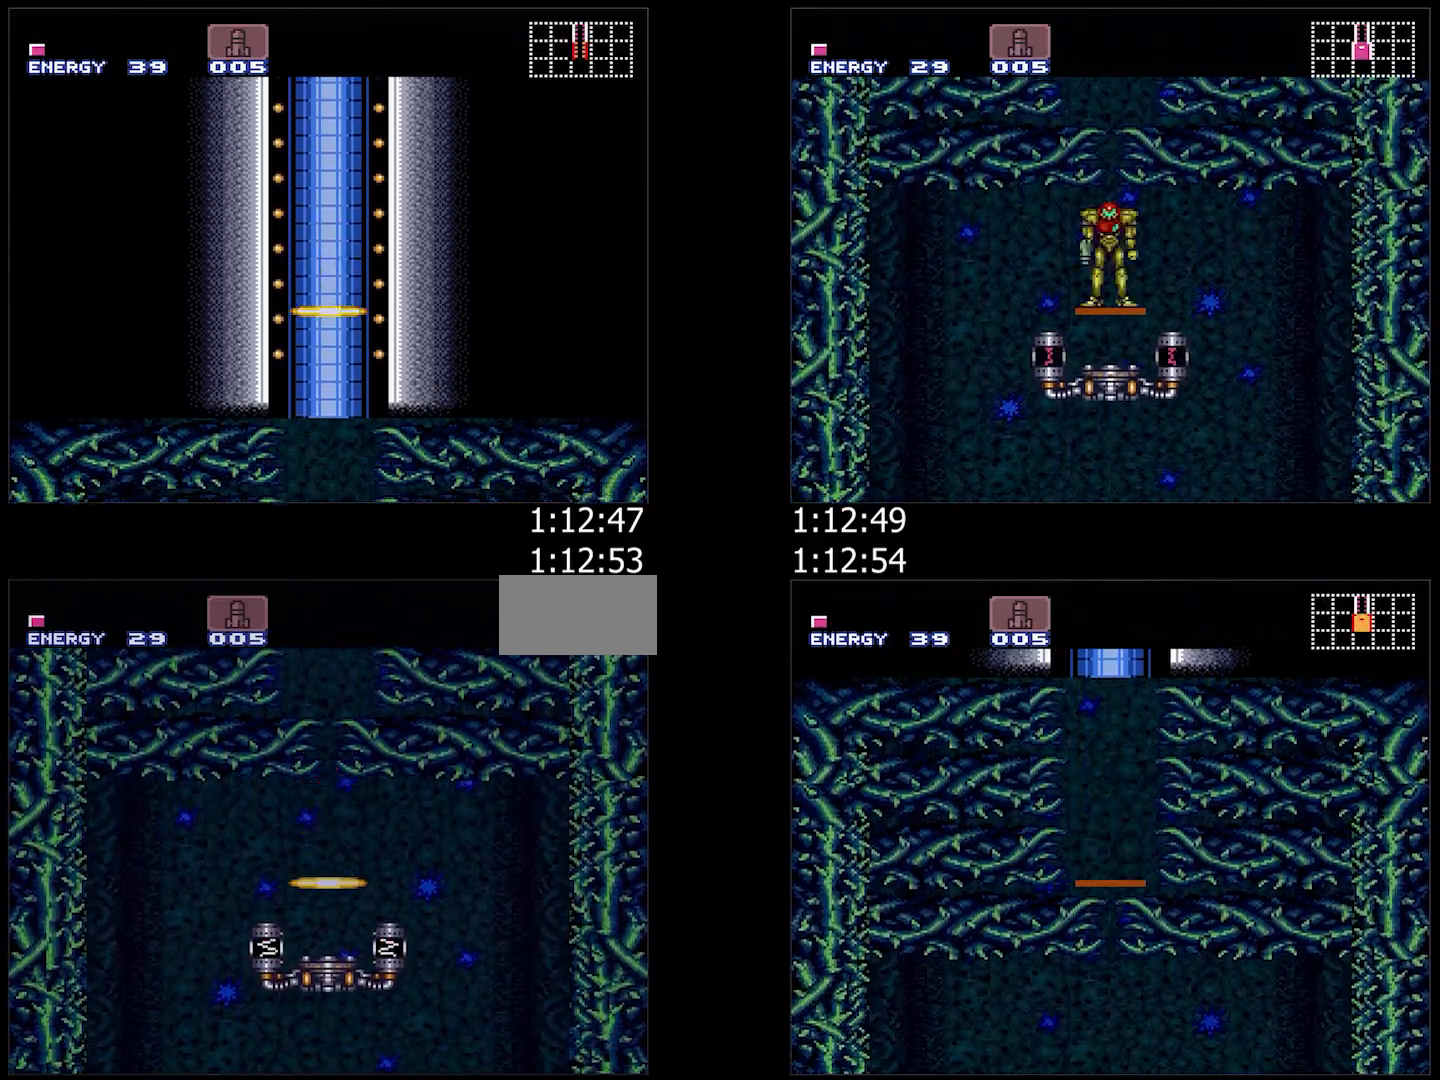
{"buttons": ["A", "DPAD_RIGHT"], "events": [[367, "B", "up"]]}
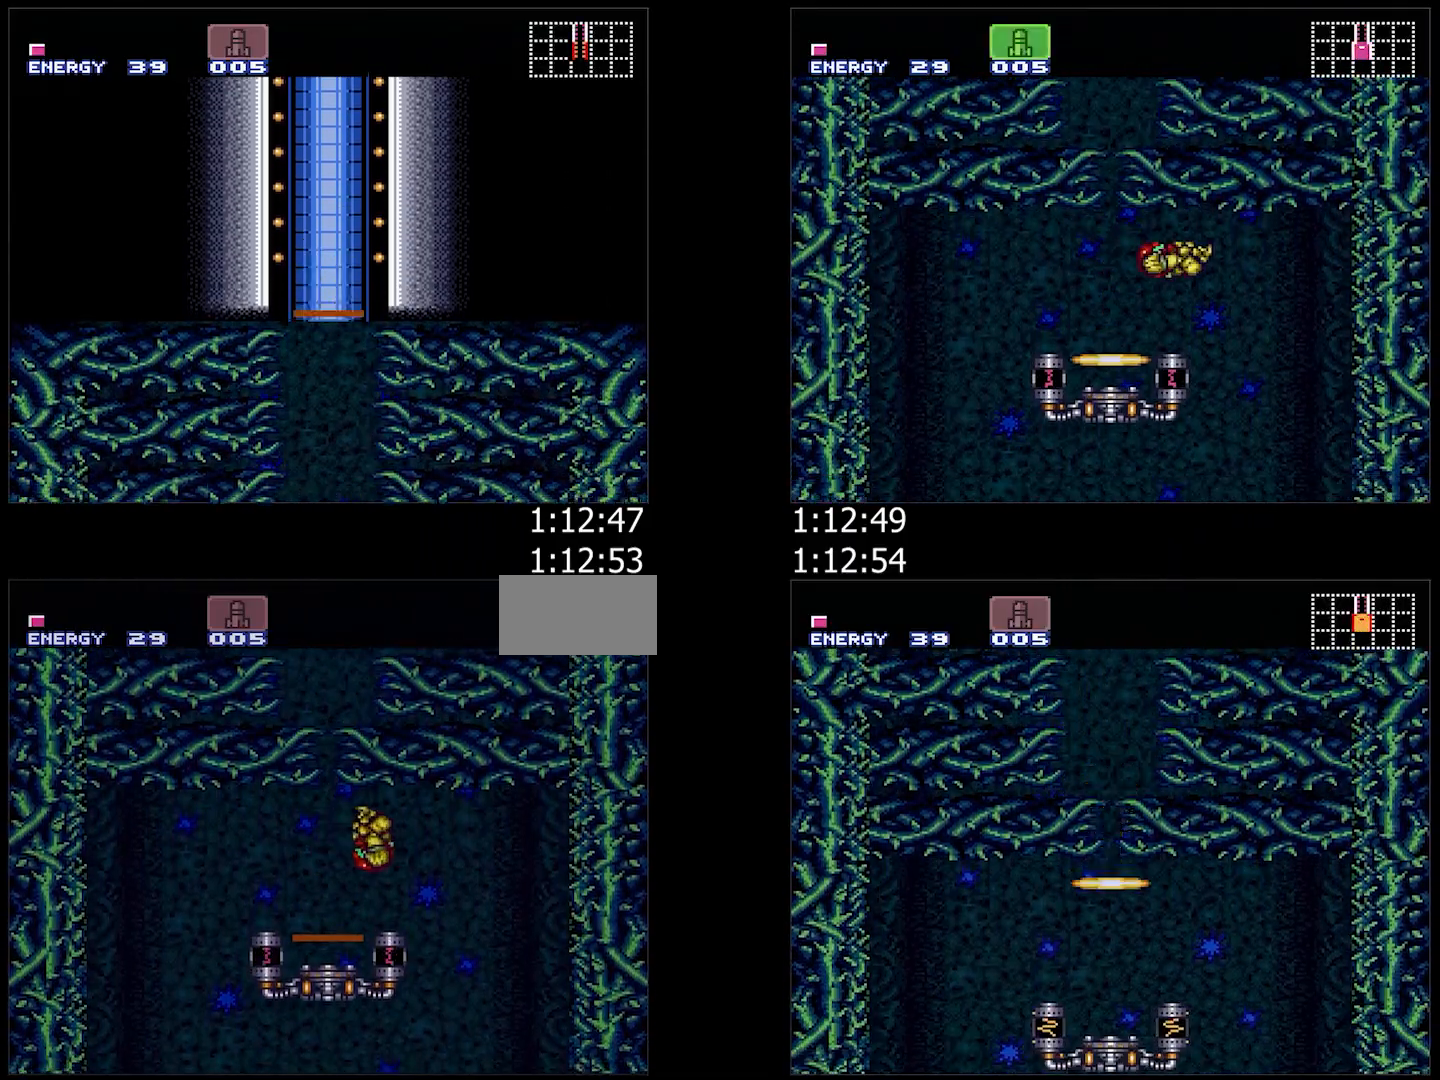
{"buttons": ["A", "L1", "DPAD_LEFT"], "events": [[167, "DPAD_RIGHT", "up"], [167, "X", "down"], [267, "X", "up"], [283, "DPAD_LEFT", "down"], [417, "L1", "down"]]}
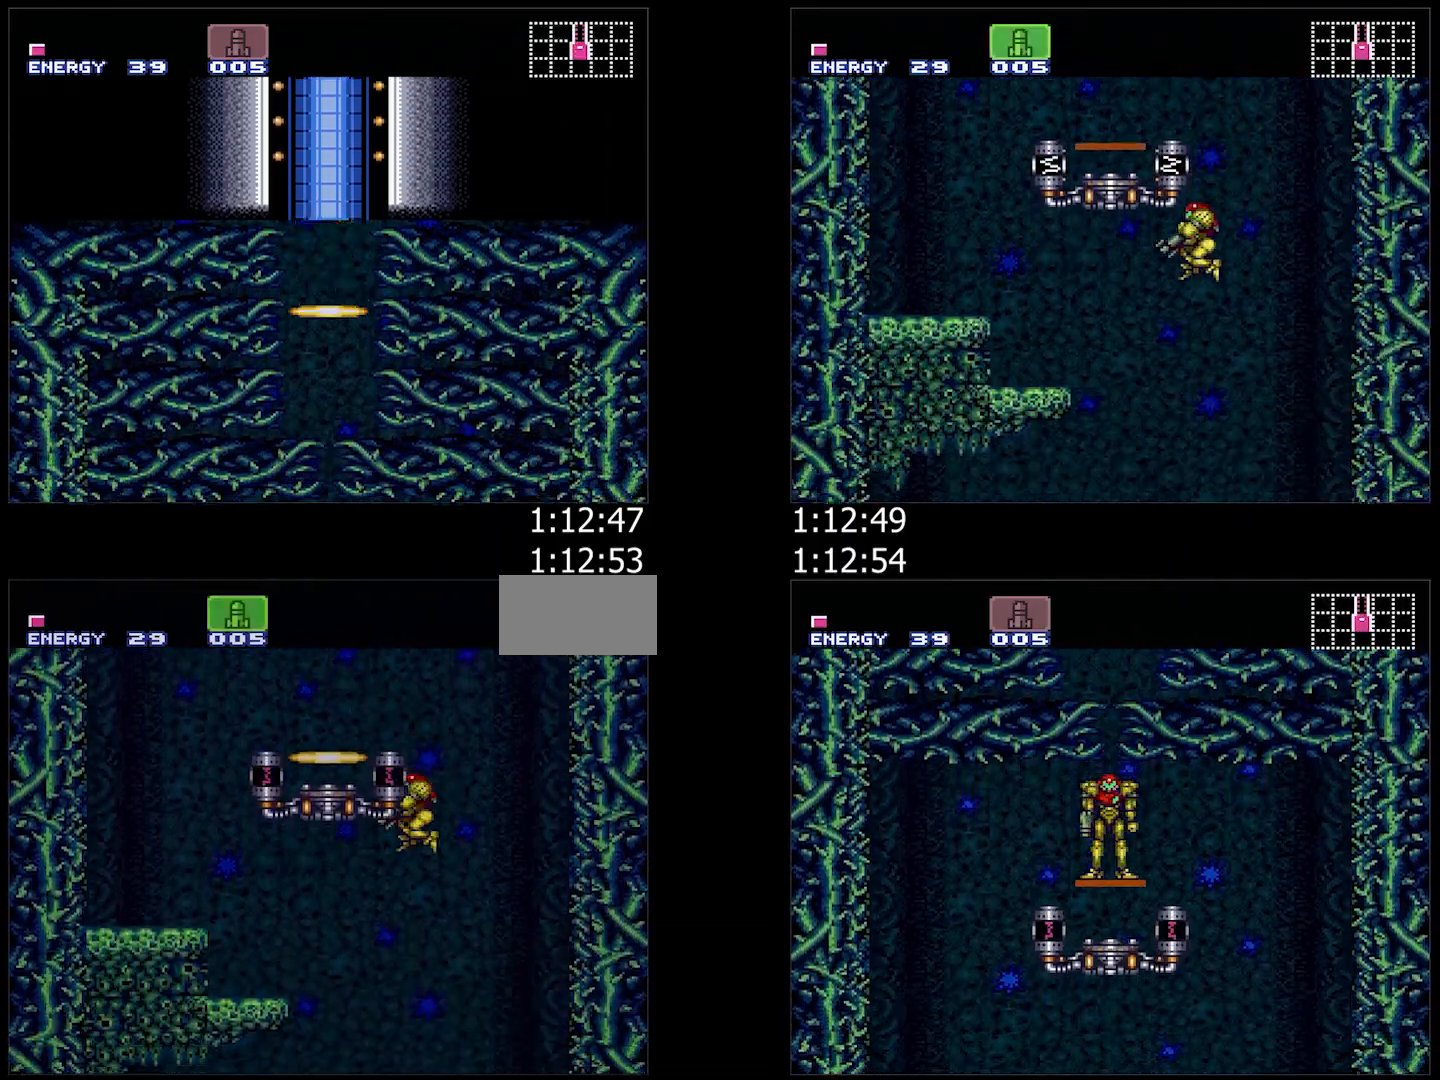
{"buttons": ["A", "L1", "DPAD_DOWN"], "events": [[250, "DPAD_DOWN", "down"], [250, "DPAD_LEFT", "up"]]}
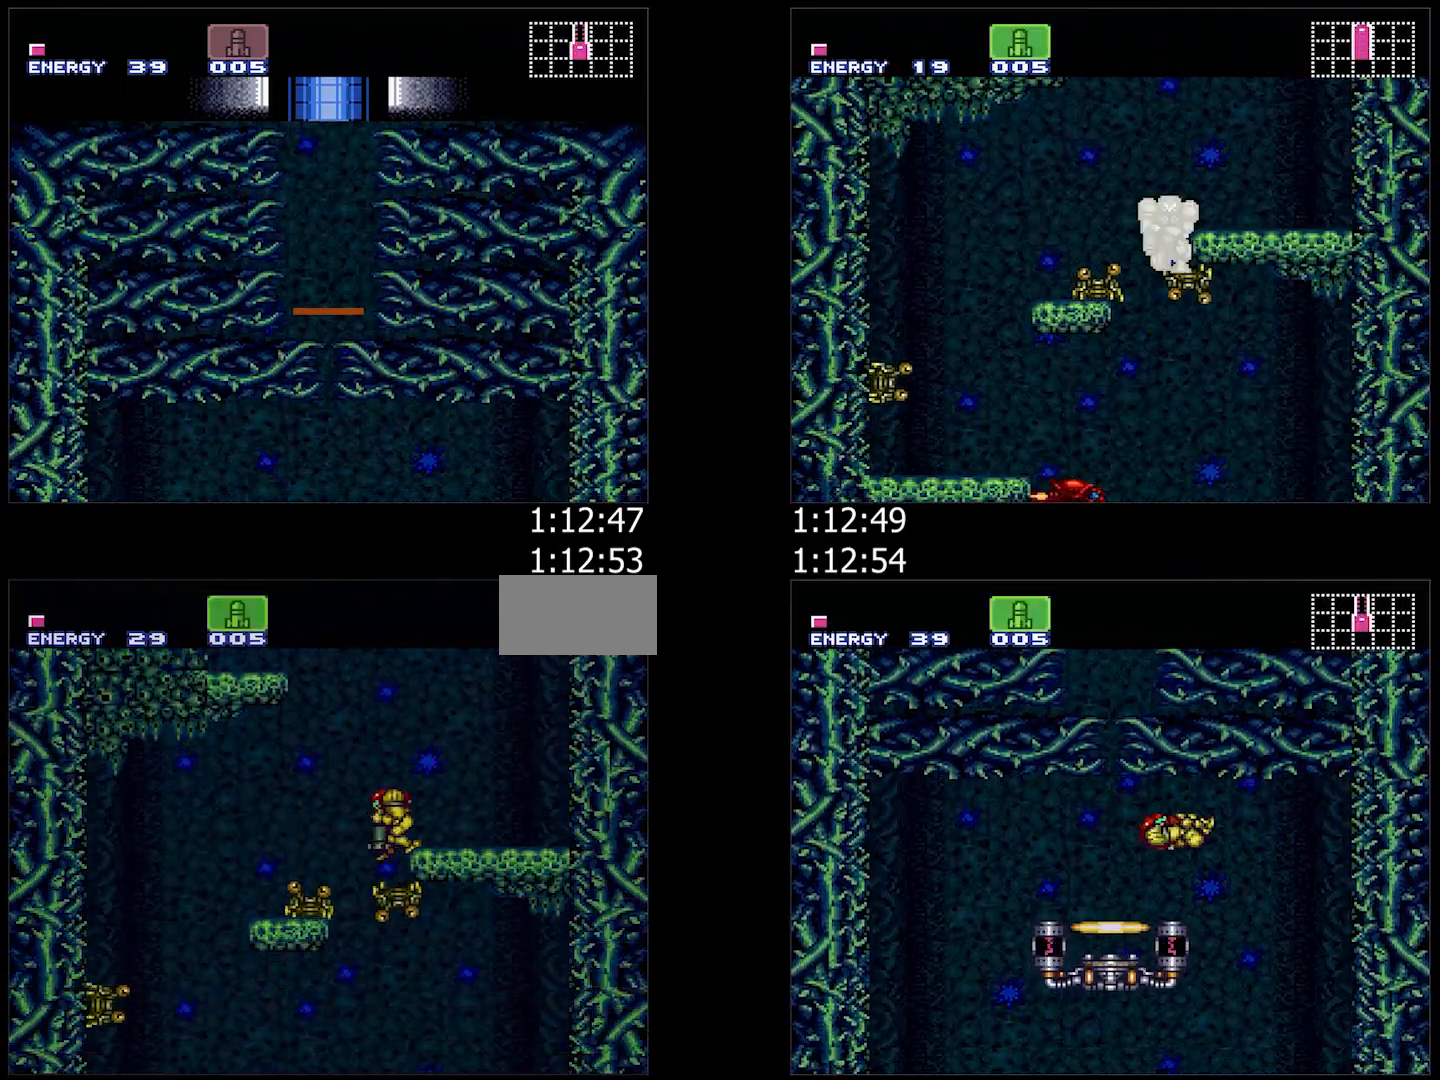
{"buttons": ["Y", "L1"], "events": [[17, "DPAD_RIGHT", "down"], [33, "DPAD_DOWN", "up"], [133, "A", "up"], [167, "DPAD_RIGHT", "up"], [450, "Y", "down"]]}
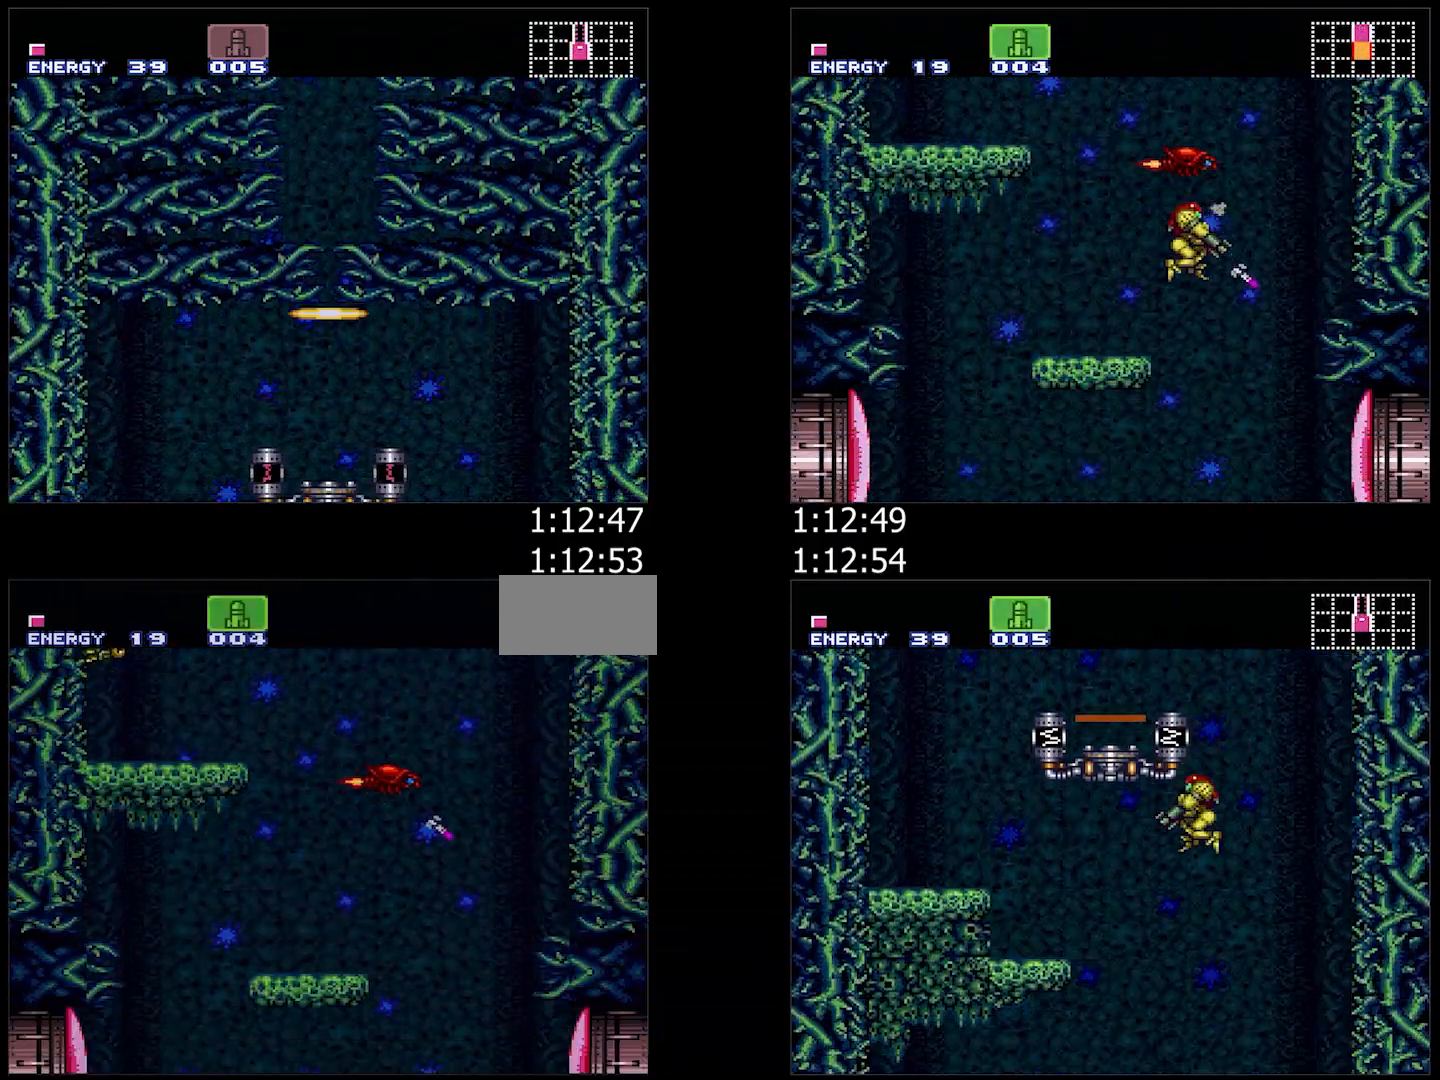
{"buttons": ["Y"], "events": [[33, "DPAD_RIGHT", "down"], [33, "Y", "up"], [100, "Y", "down"], [200, "Y", "up"], [250, "DPAD_RIGHT", "up"], [250, "L1", "up"], [317, "Y", "down"], [417, "Y", "up"], [500, "Y", "down"]]}
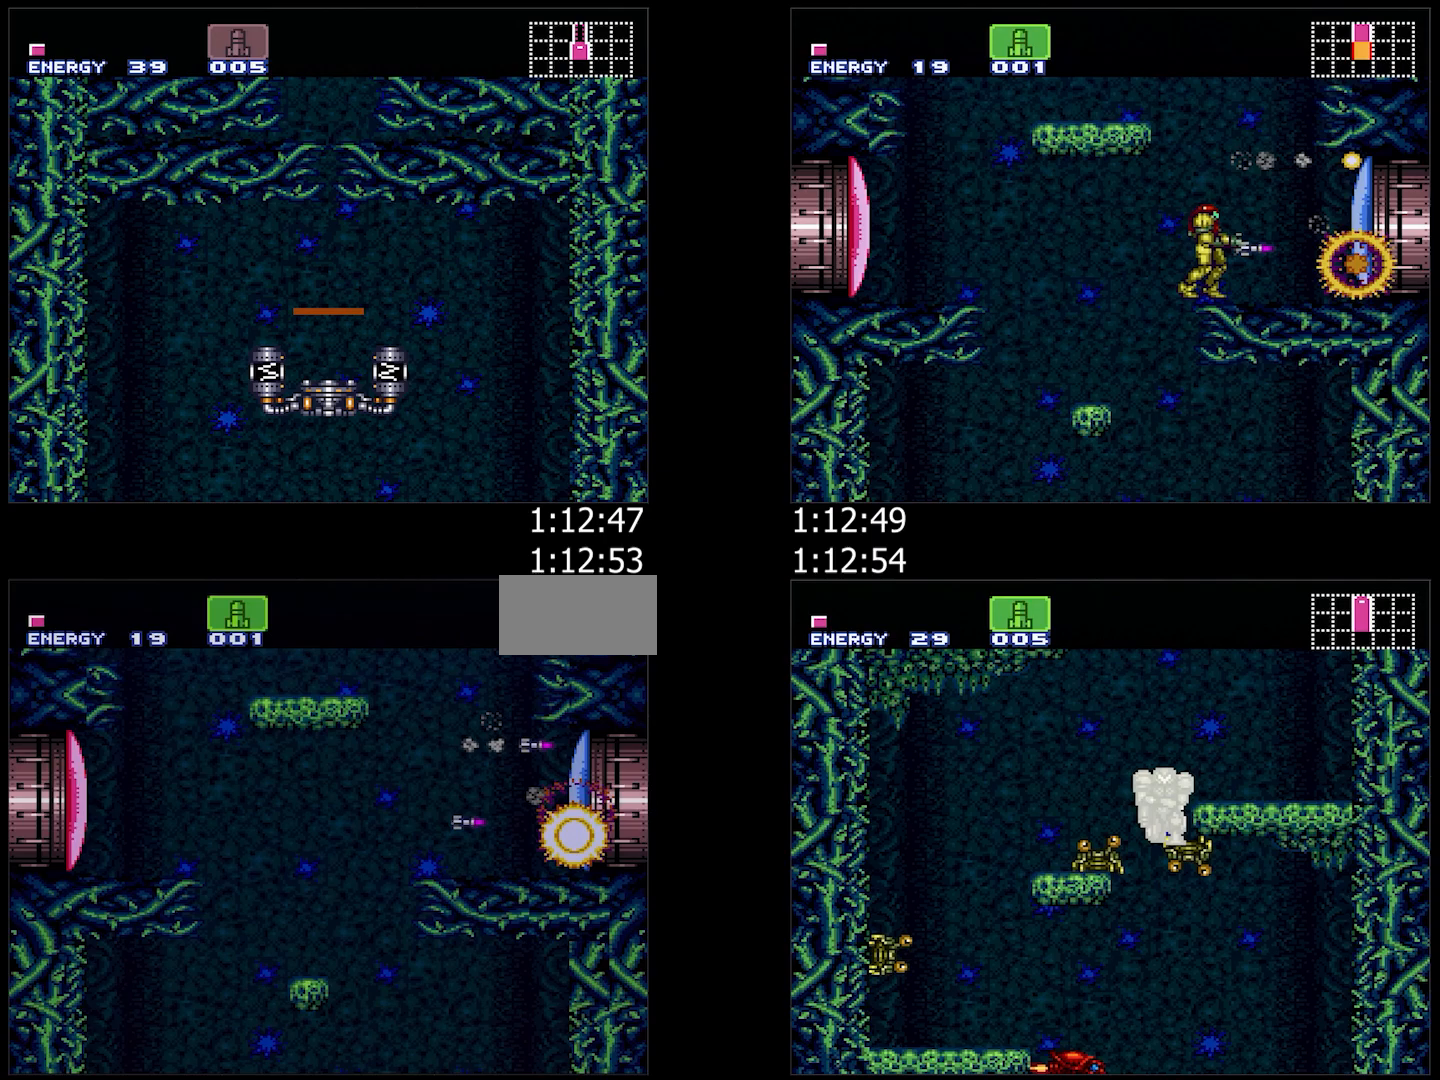
{"buttons": ["A", "DPAD_RIGHT"], "events": [[67, "Y", "up"], [150, "Y", "down"], [250, "Y", "up"], [300, "Y", "down"], [367, "Y", "up"], [383, "A", "down"], [400, "DPAD_RIGHT", "down"]]}
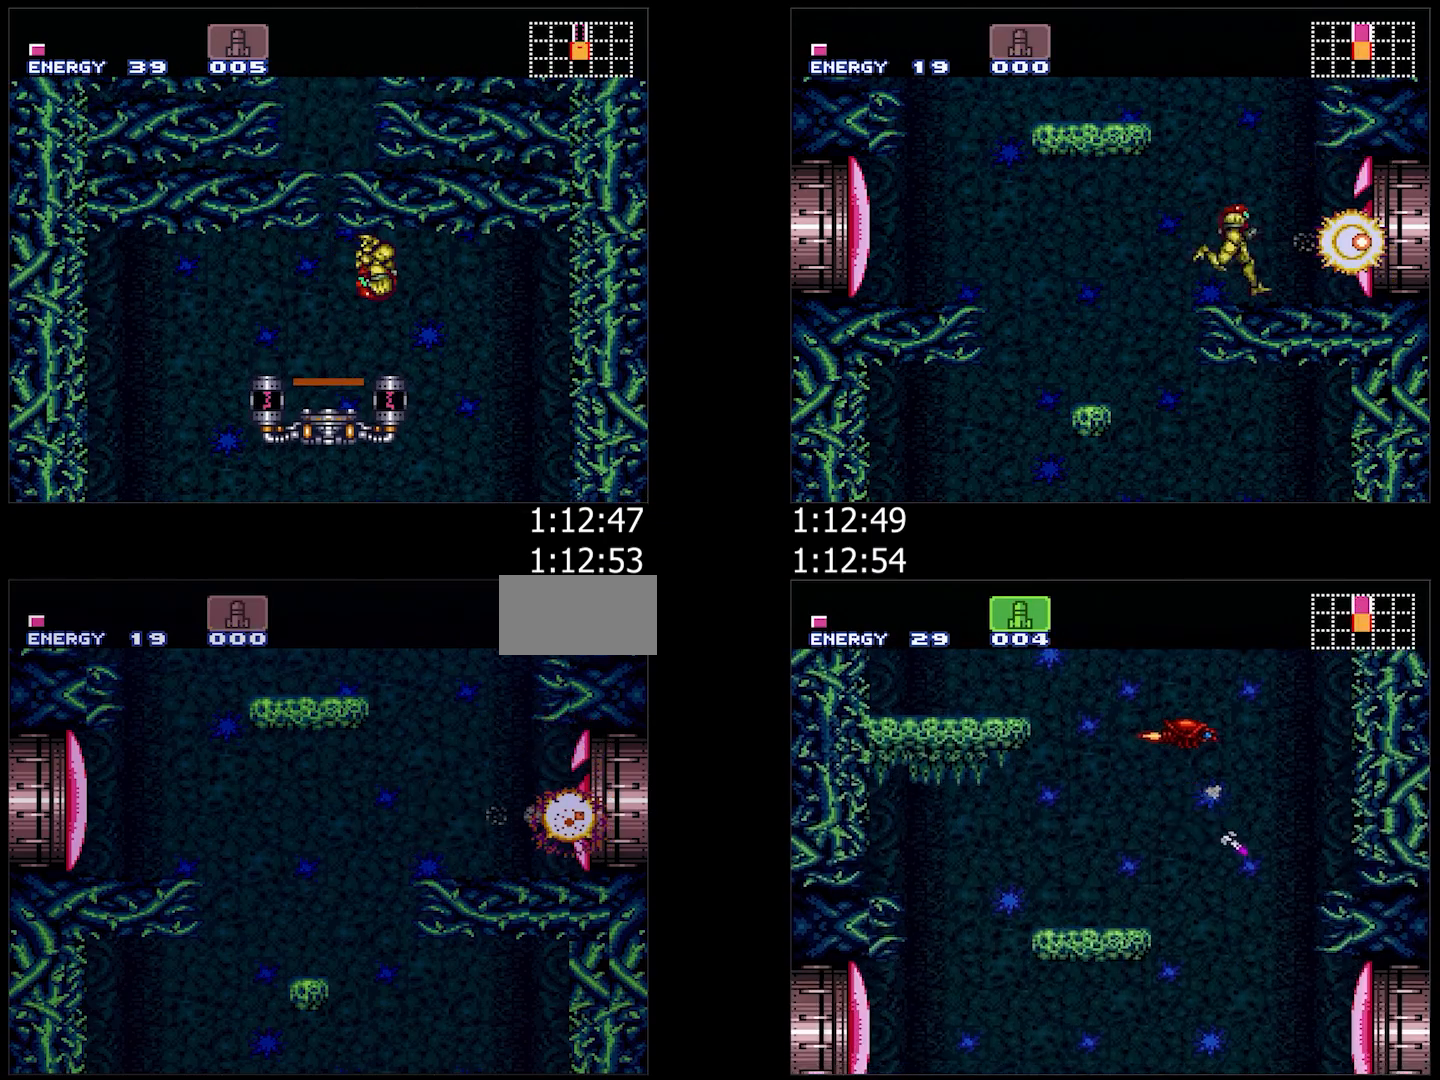
{"buttons": ["A", "B", "DPAD_RIGHT"], "events": [[250, "B", "down"]]}
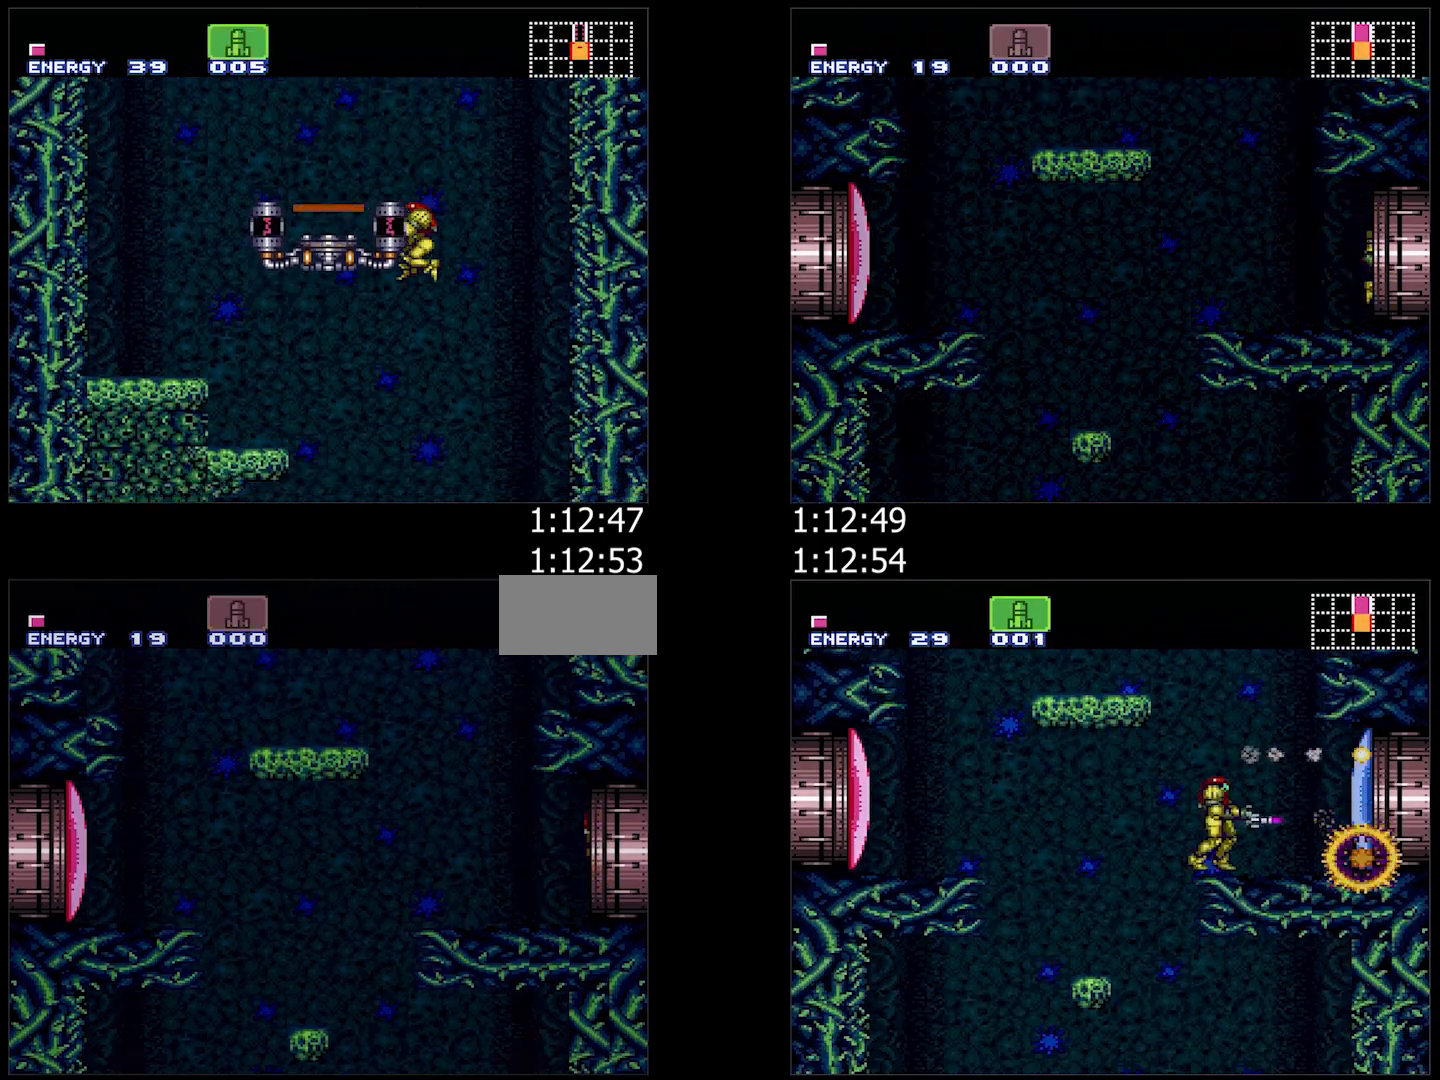
{"buttons": ["A", "B", "DPAD_RIGHT"], "events": []}
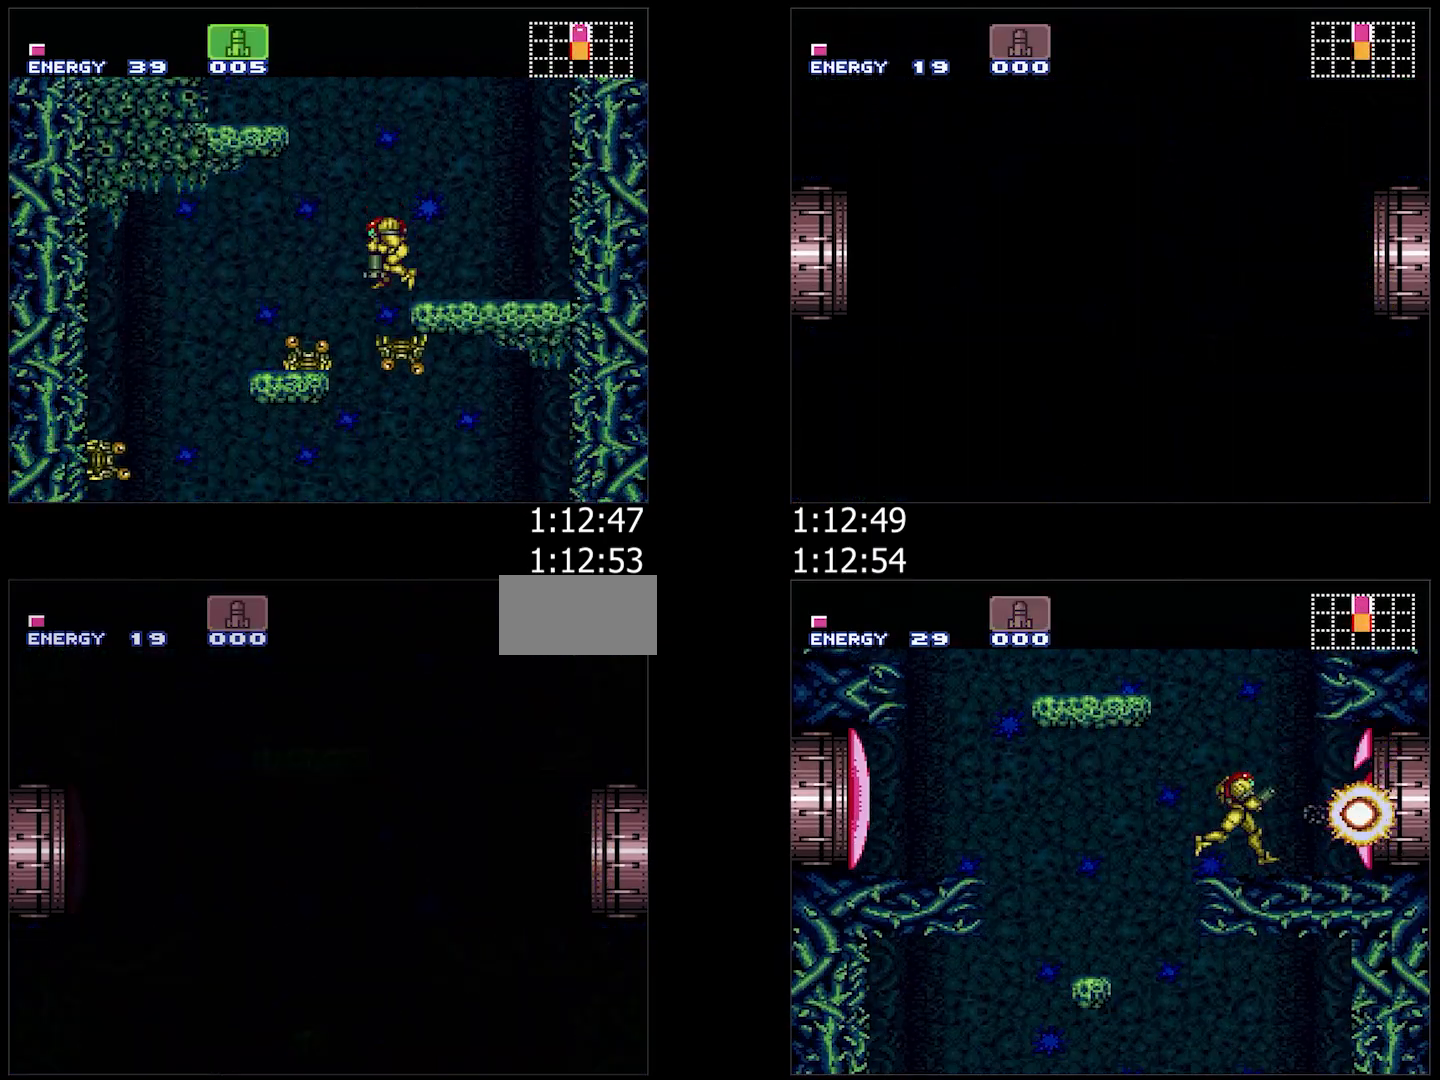
{"buttons": ["B", "DPAD_RIGHT"], "events": [[333, "A", "up"]]}